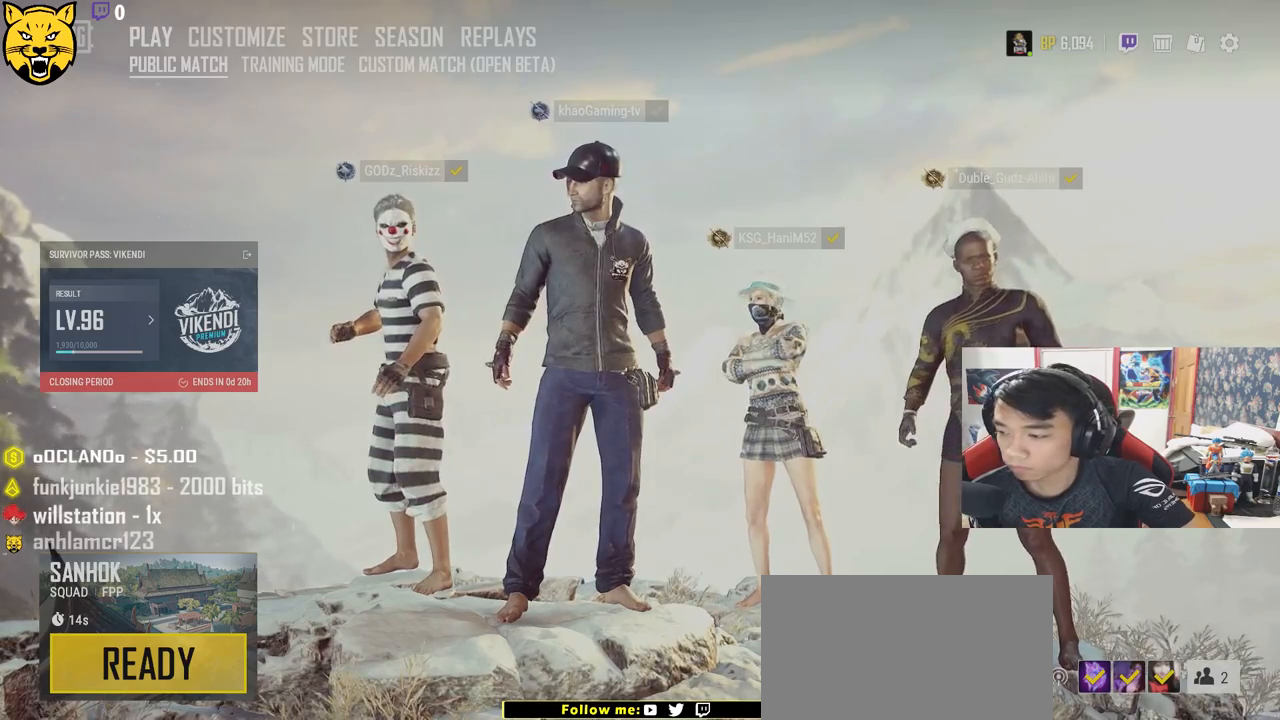
Gameplay with keyboard and mouse; each line is a JSON object with the keys and mouse buttons held at the frame after it. "events" lists presses ("down") and releases ("up") of "a", "c", "ctrl", "d", "e", "f", "q", "r", "s", "shift", "space", "tab", "v", "w", "x", "z", "mouse_left", "mouse_wheel", "mouse_right" and "mouse_mb4" between this image and that frame as [ms after this image, input, new state], when the widget could be followed in between. "mouse_left", "mouse_wheel", "mouse_right", "mouse_mb4" = the "left", "wheel", "right", "mb4" buttons of the "mouse" list. No other keys are recorded. "wheel" means that the mouse wheel is clicked or scrolled. Mouse movement is not recorded.
{"keys": [], "mouse": ["left"], "events": [[500, "mouse_left", "down"]]}
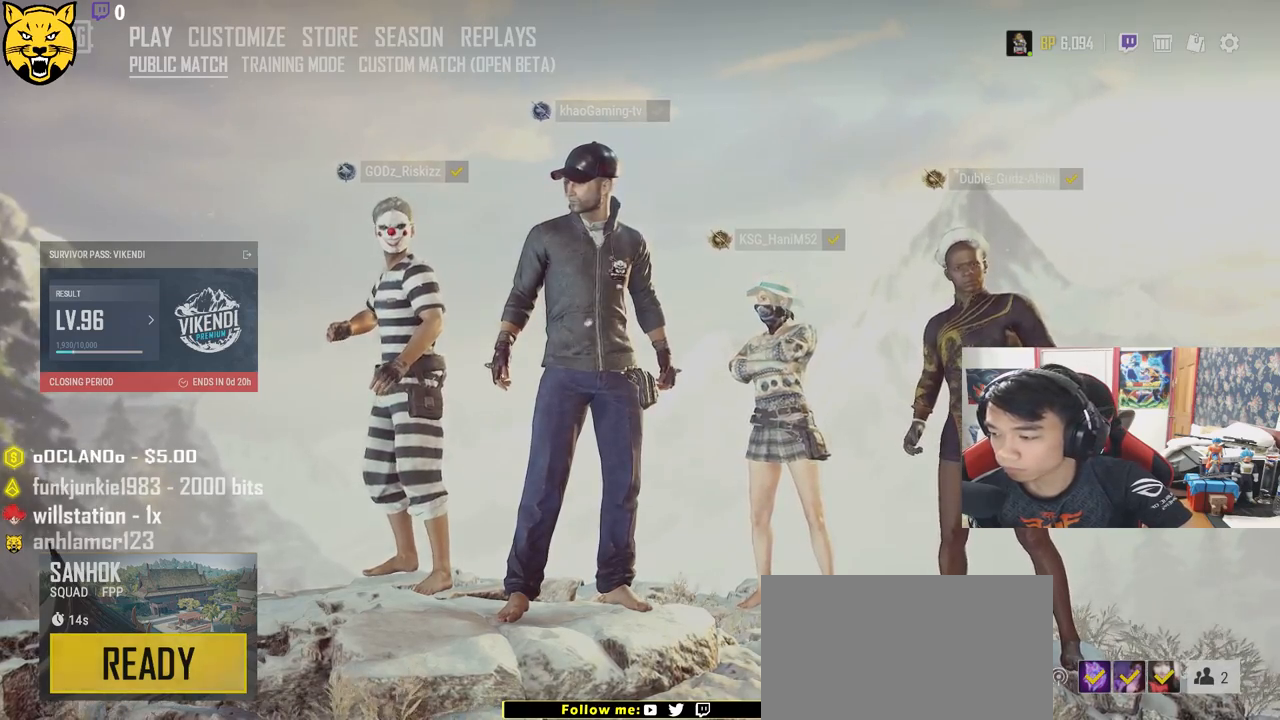
{"keys": [], "mouse": [], "events": [[83, "mouse_left", "up"]]}
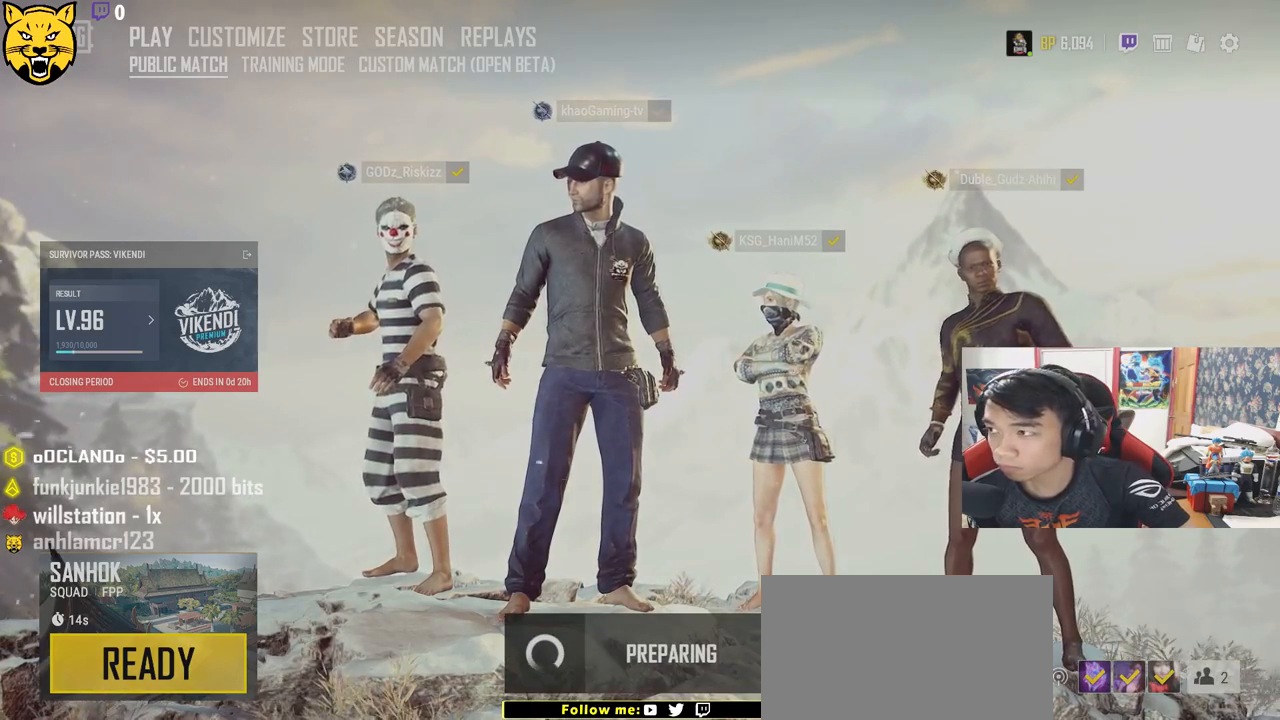
{"keys": [], "mouse": [], "events": []}
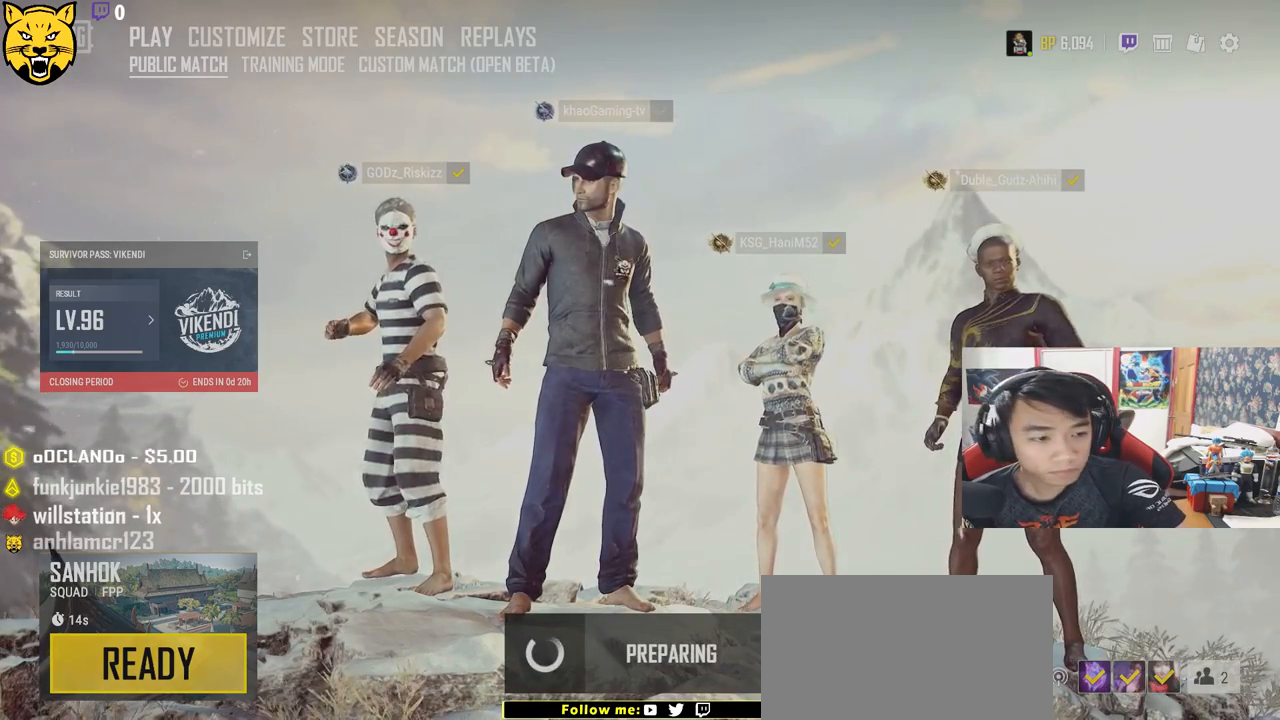
{"keys": [], "mouse": [], "events": []}
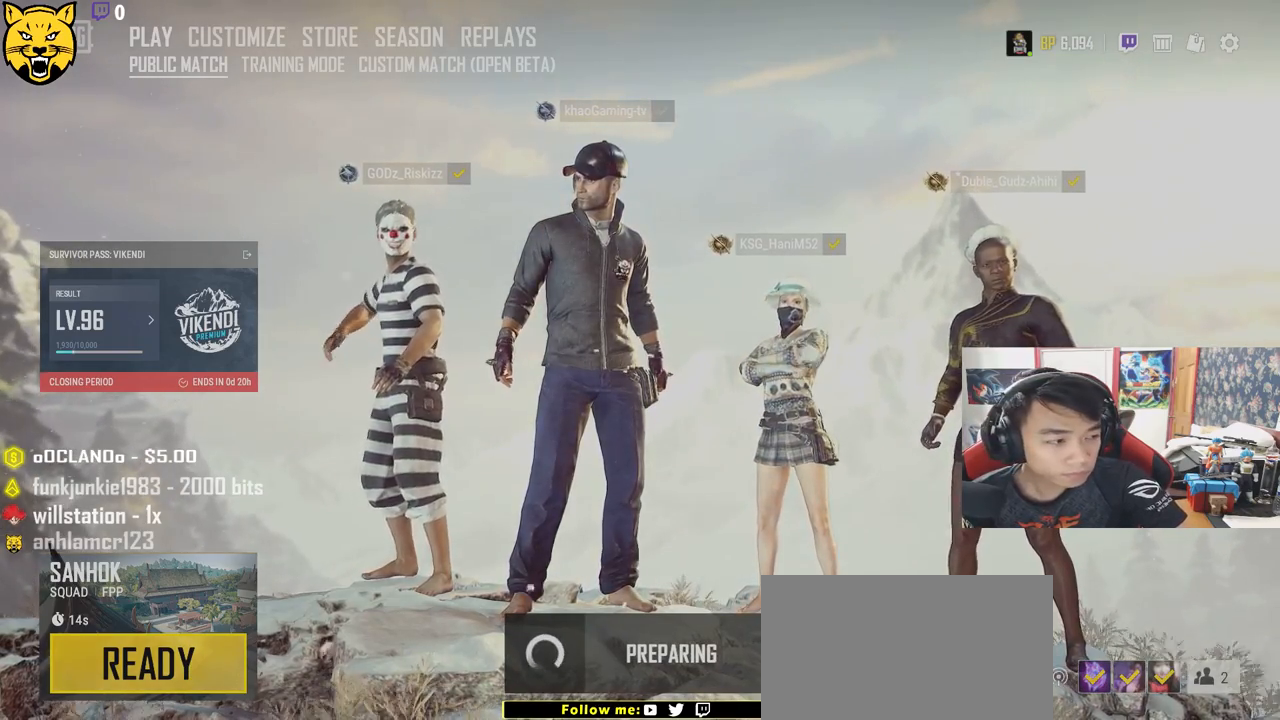
{"keys": [], "mouse": [], "events": []}
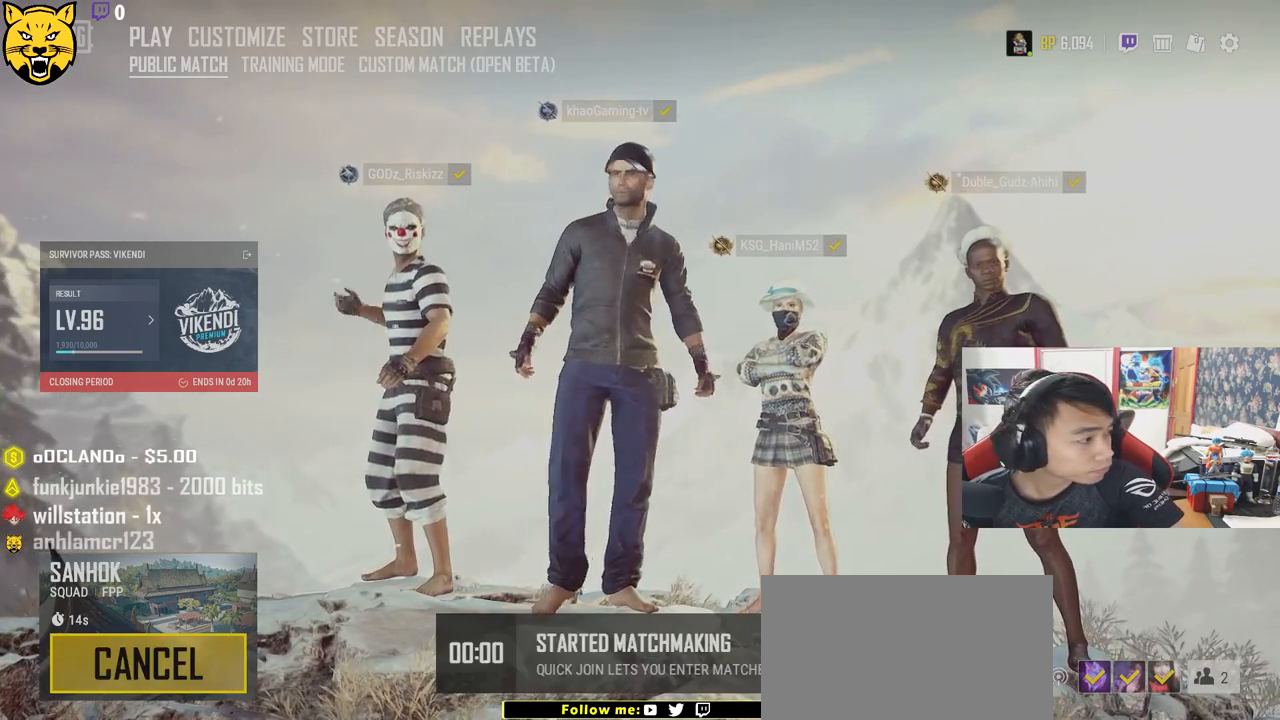
{"keys": [], "mouse": [], "events": []}
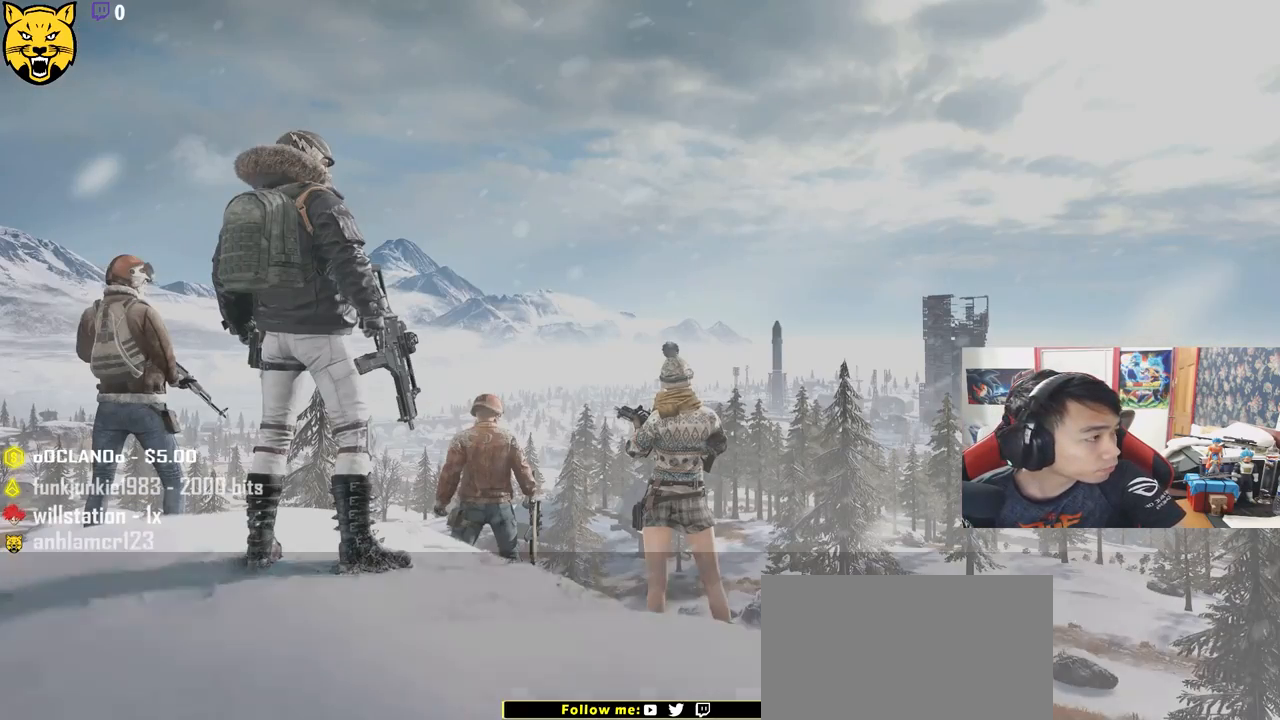
{"keys": [], "mouse": [], "events": []}
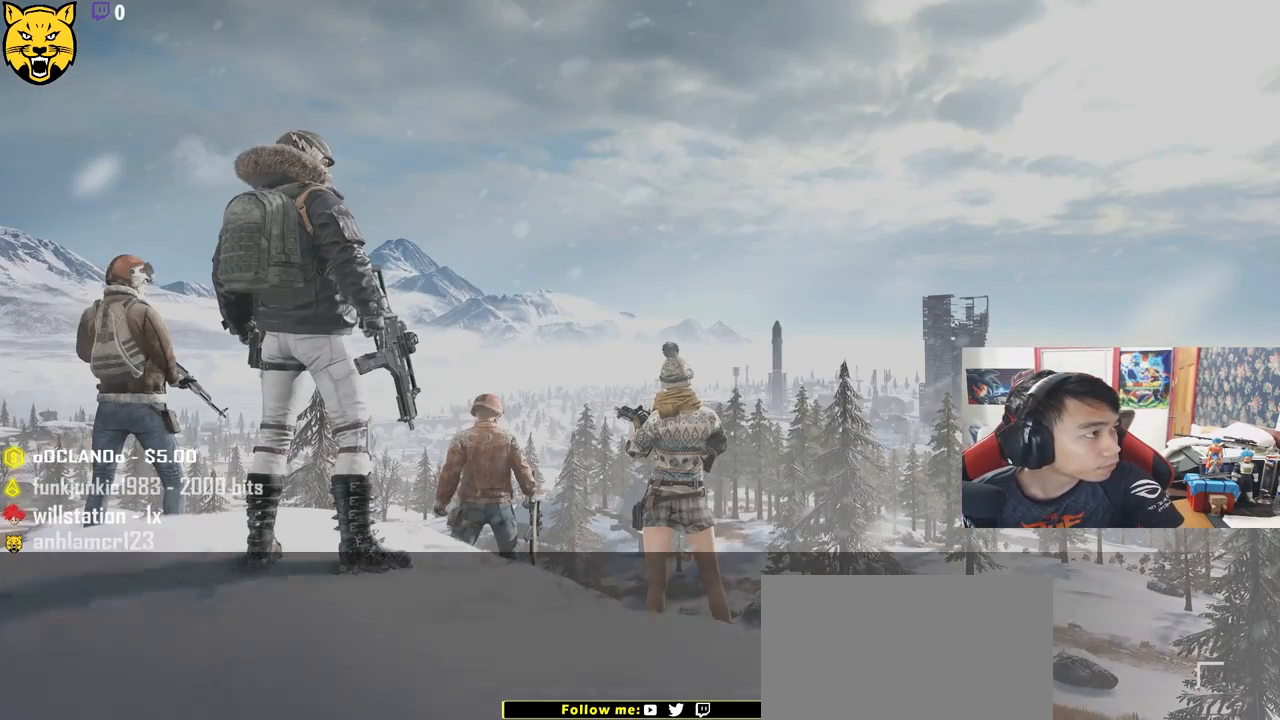
{"keys": [], "mouse": [], "events": []}
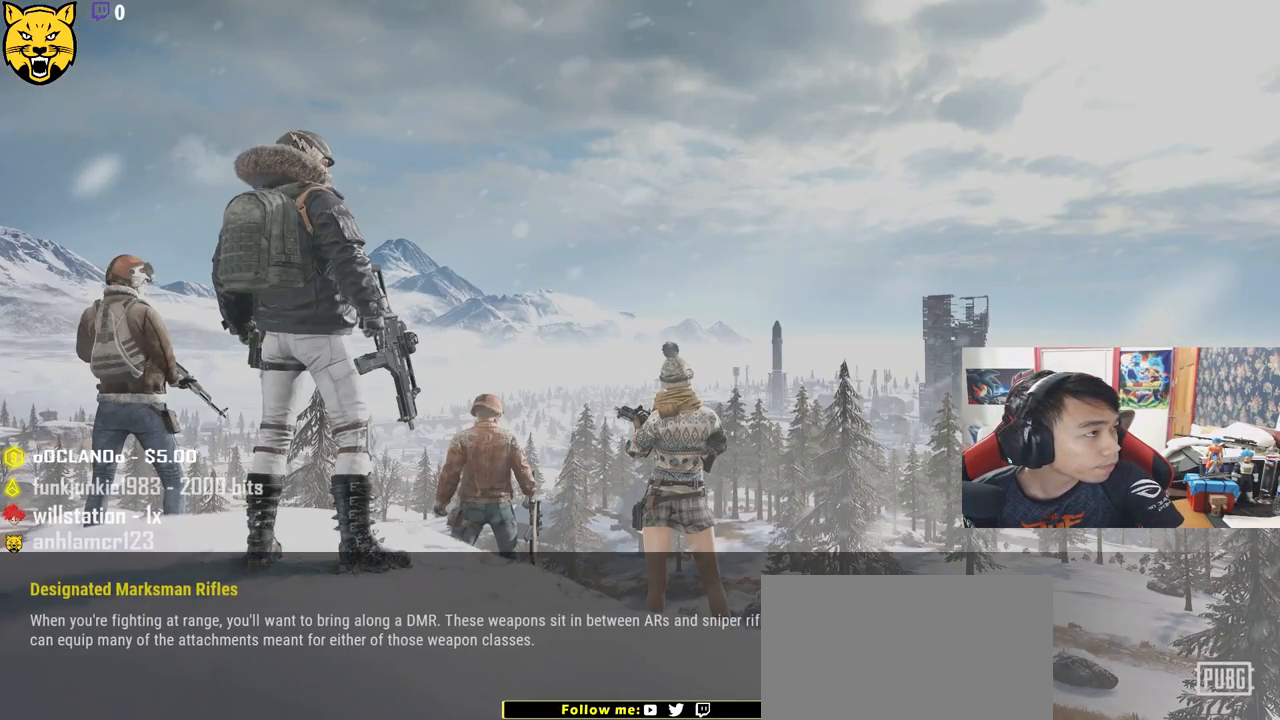
{"keys": [], "mouse": [], "events": []}
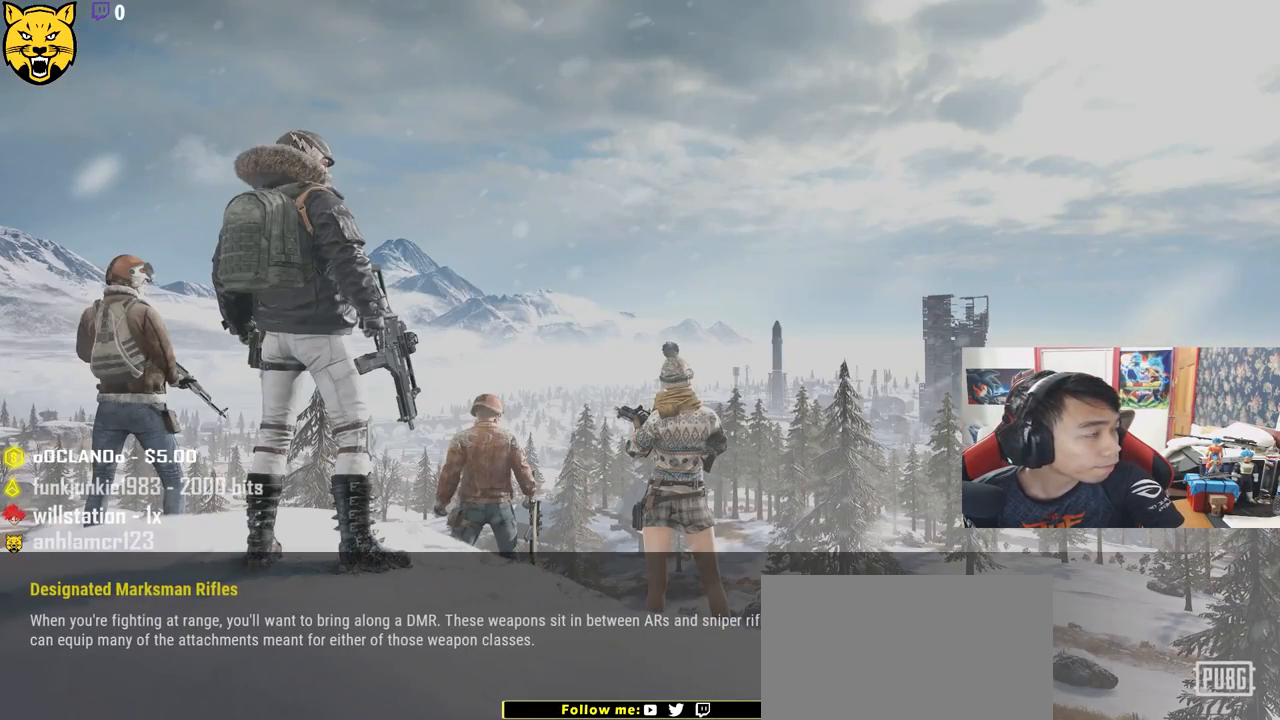
{"keys": [], "mouse": [], "events": []}
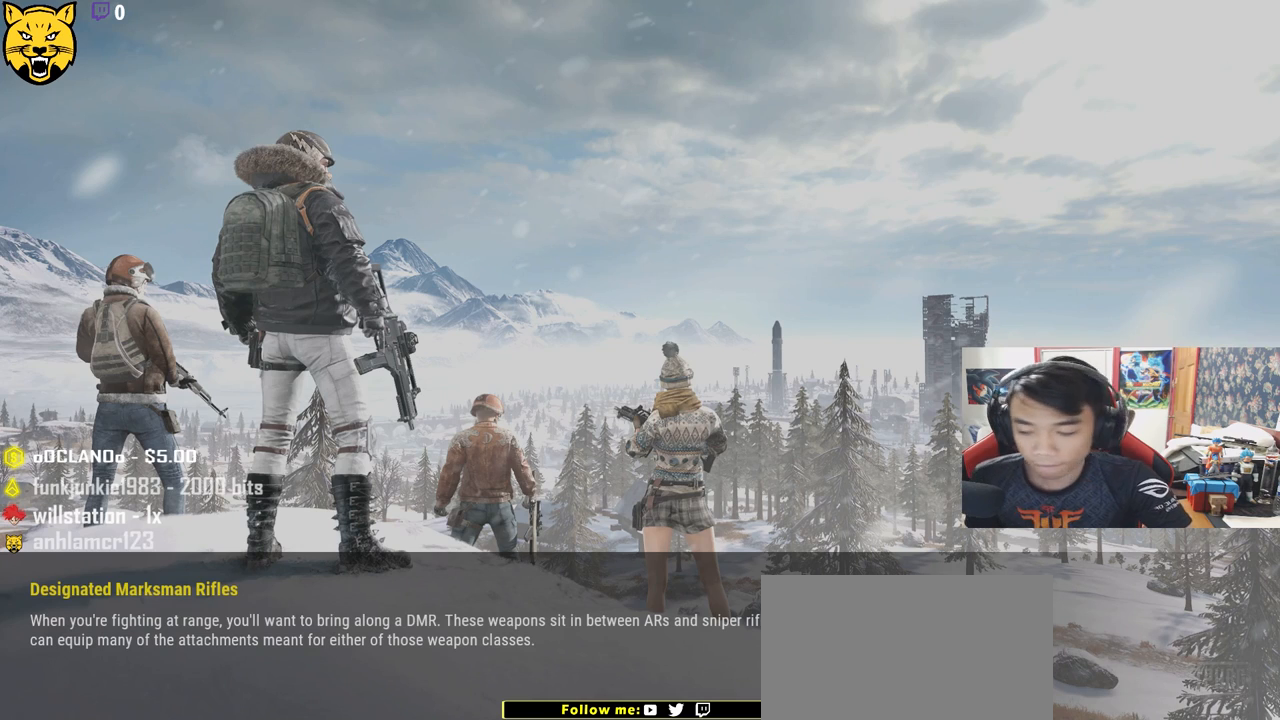
{"keys": [], "mouse": [], "events": []}
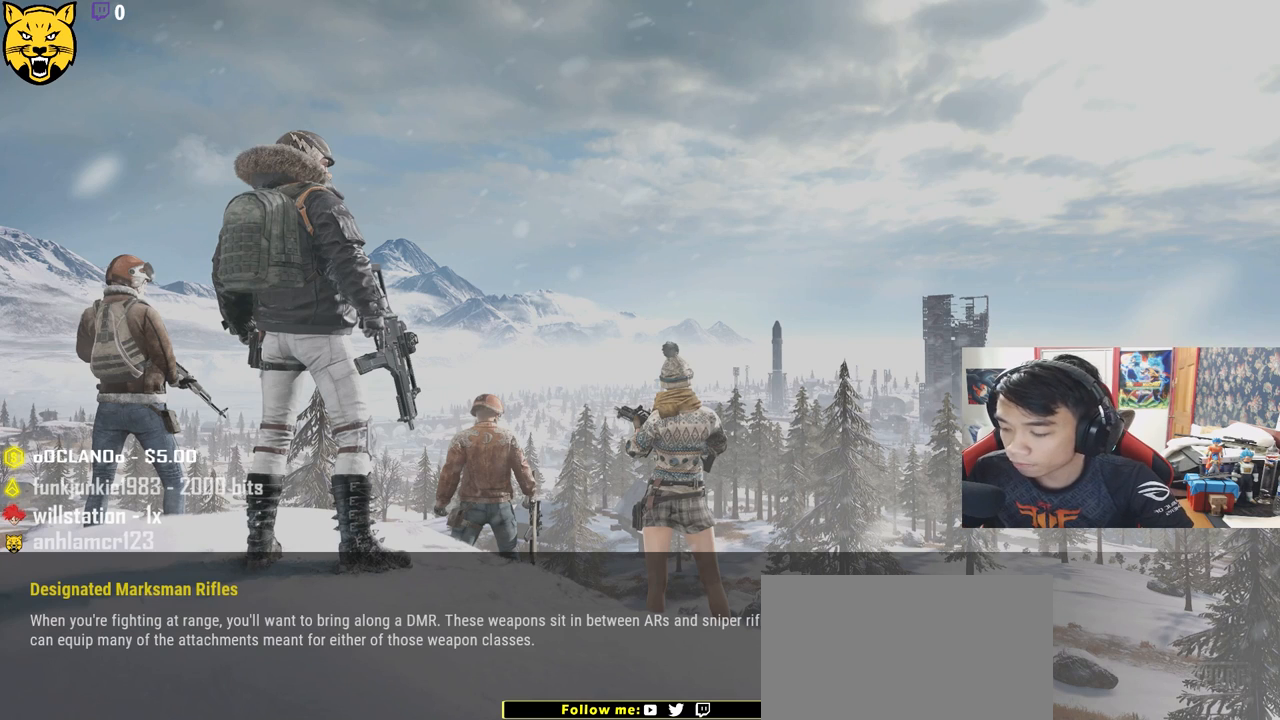
{"keys": [], "mouse": [], "events": [[217, "tab", "down"], [367, "tab", "up"]]}
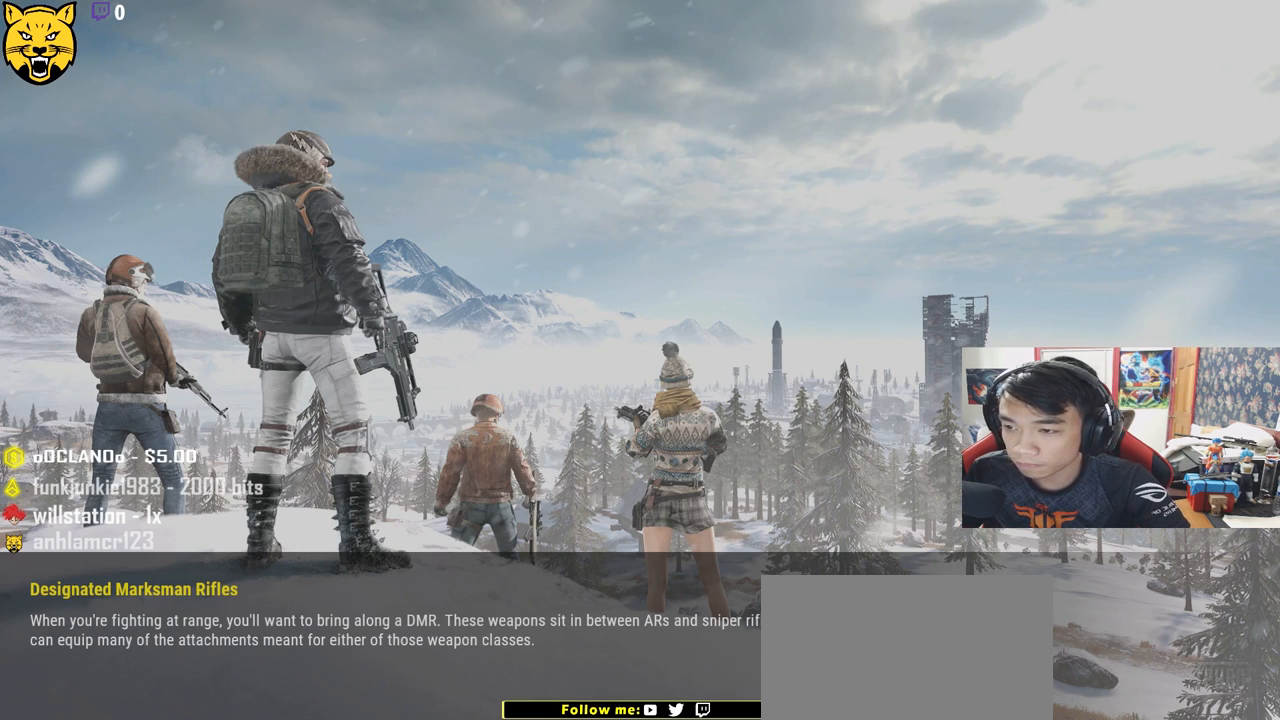
{"keys": [], "mouse": [], "events": []}
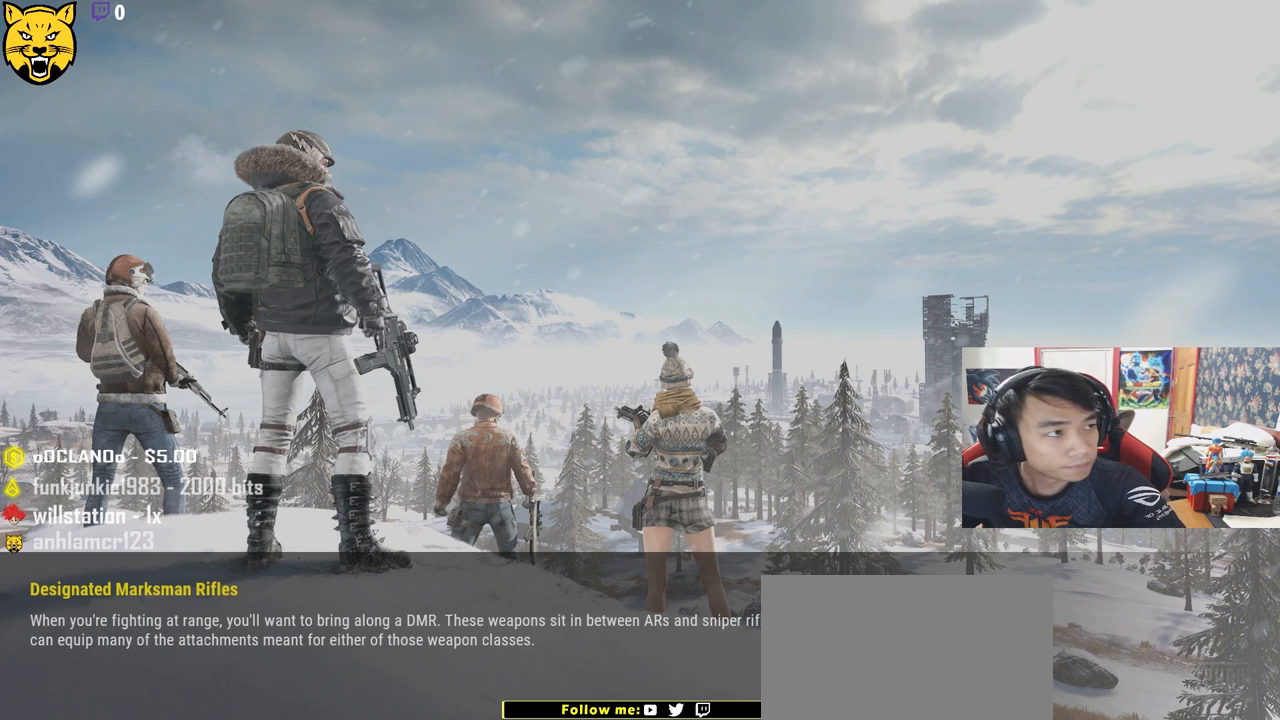
{"keys": [], "mouse": [], "events": []}
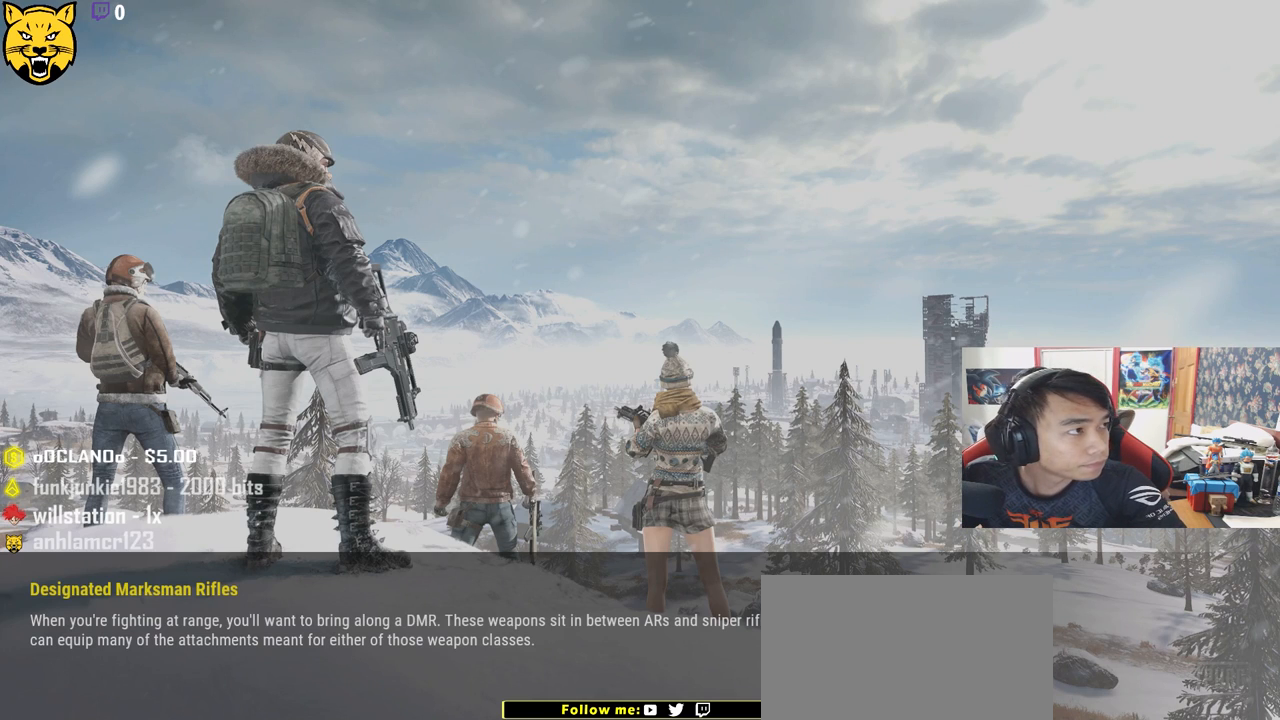
{"keys": [], "mouse": [], "events": []}
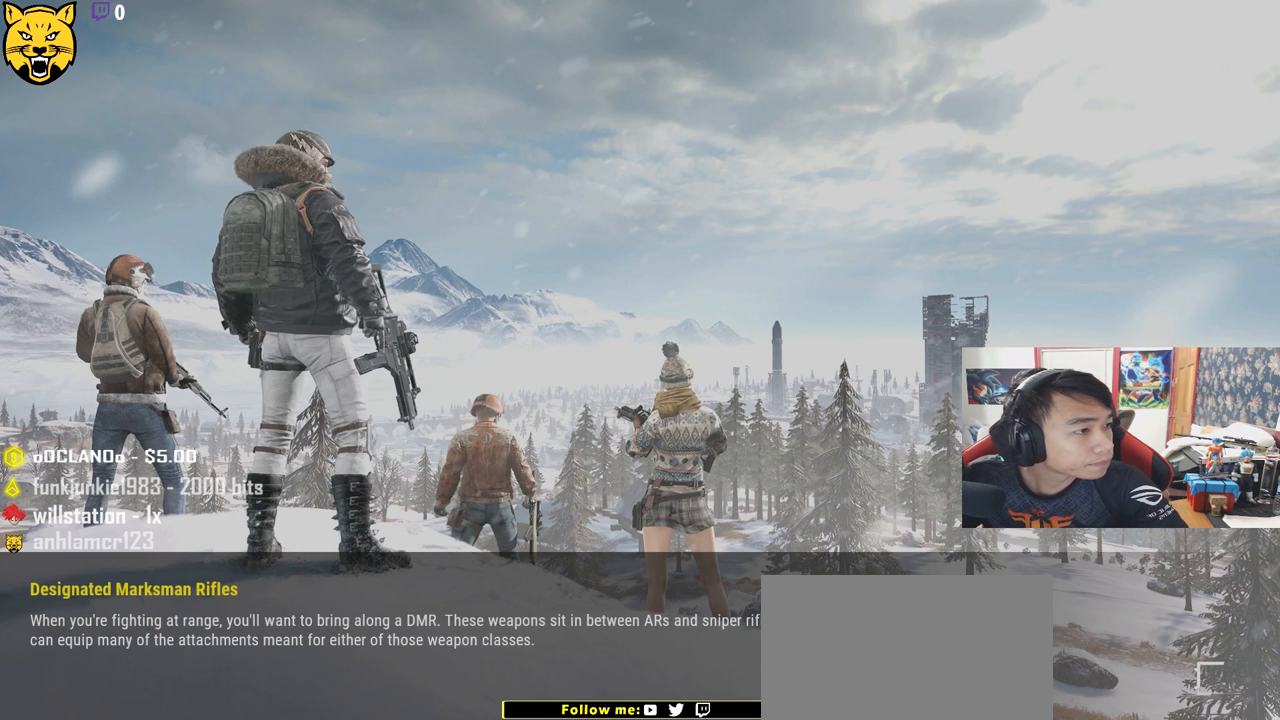
{"keys": [], "mouse": [], "events": []}
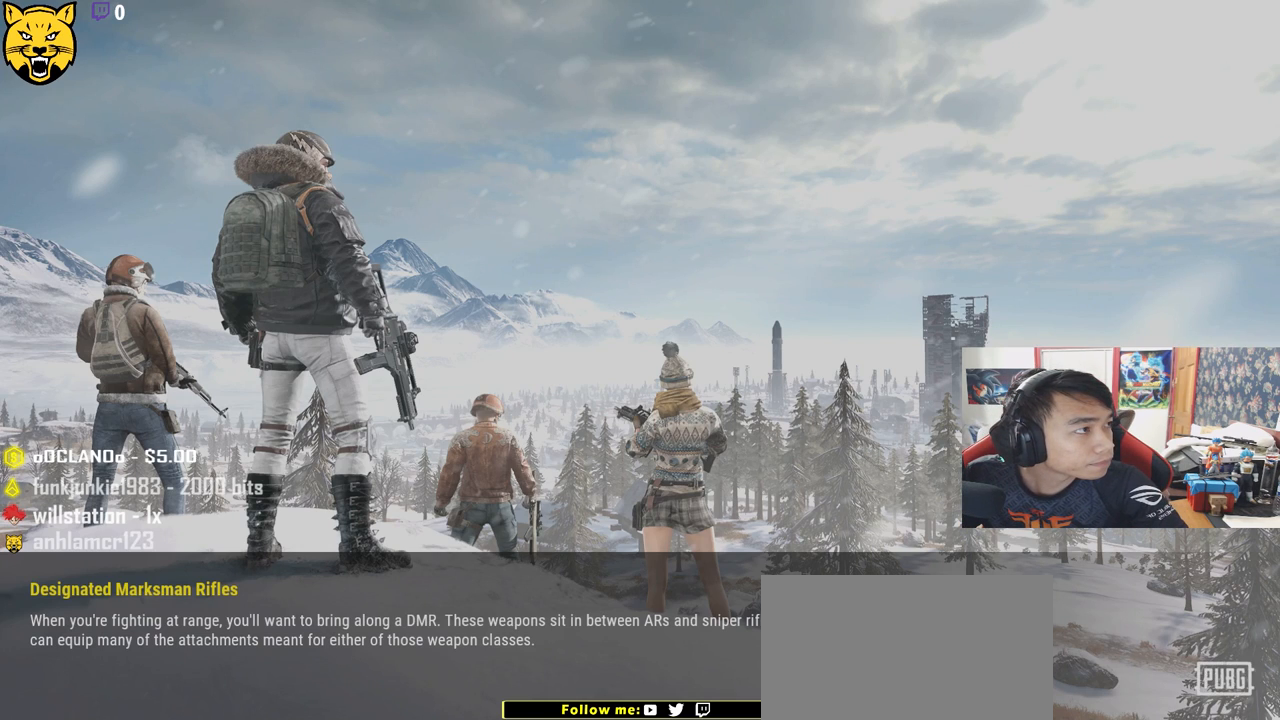
{"keys": [], "mouse": [], "events": [[67, "mouse_left", "down"], [150, "mouse_left", "up"]]}
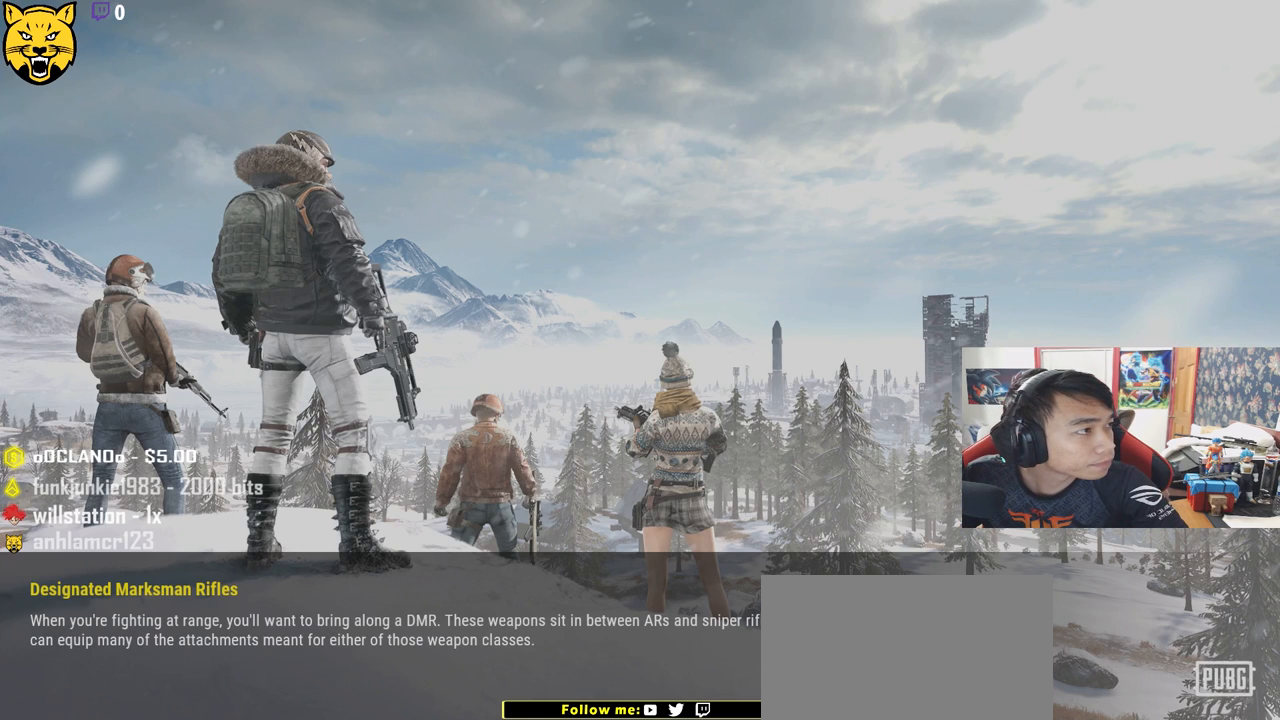
{"keys": [], "mouse": [], "events": []}
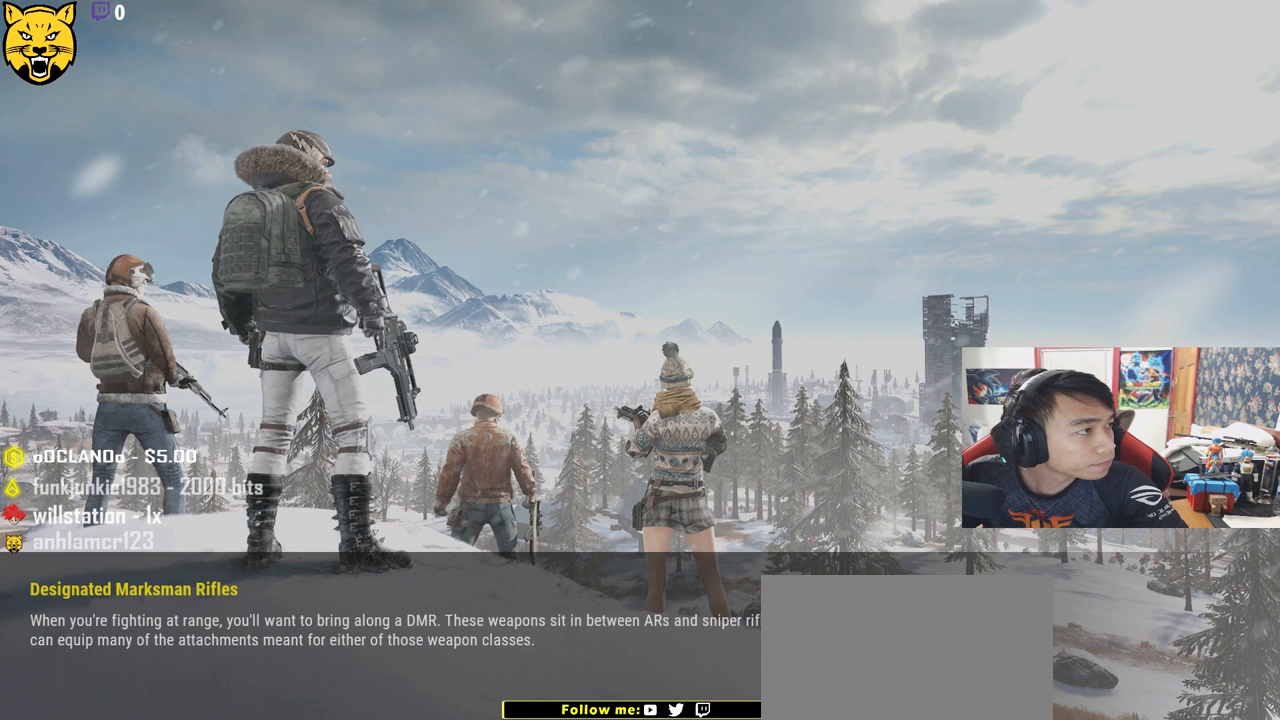
{"keys": [], "mouse": [], "events": [[300, "mouse_left", "down"], [367, "mouse_left", "up"]]}
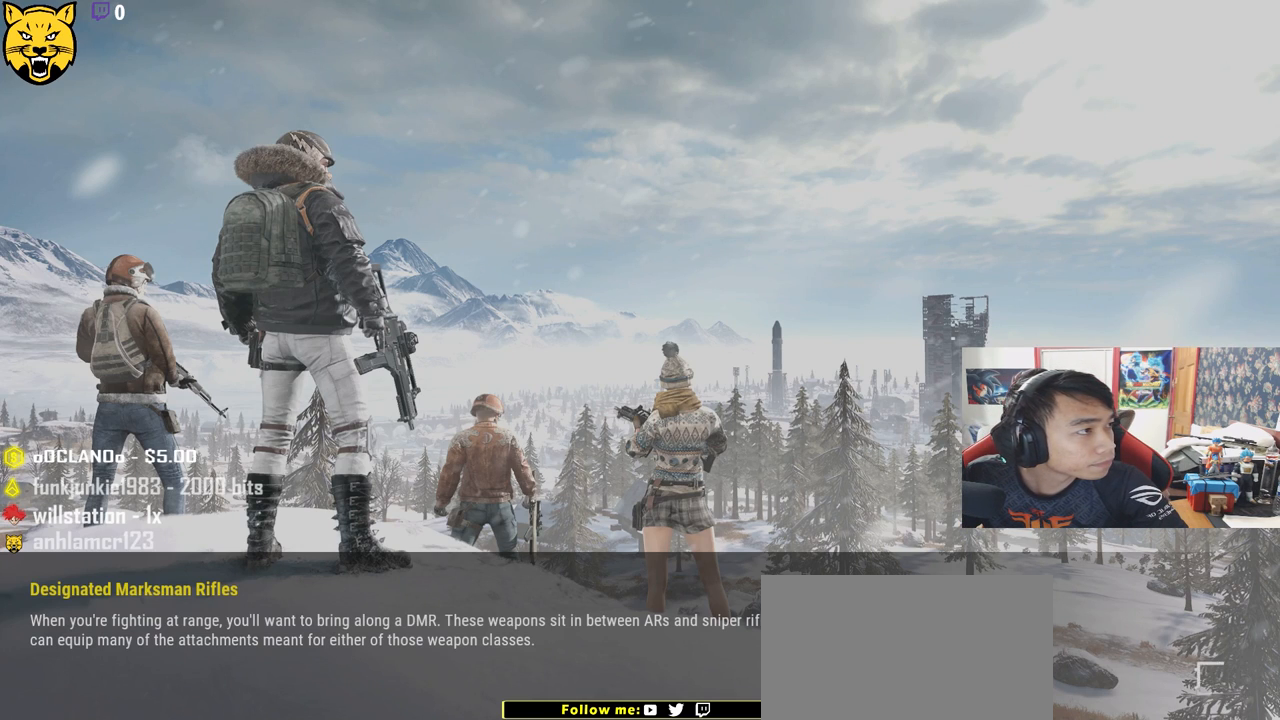
{"keys": [], "mouse": [], "events": []}
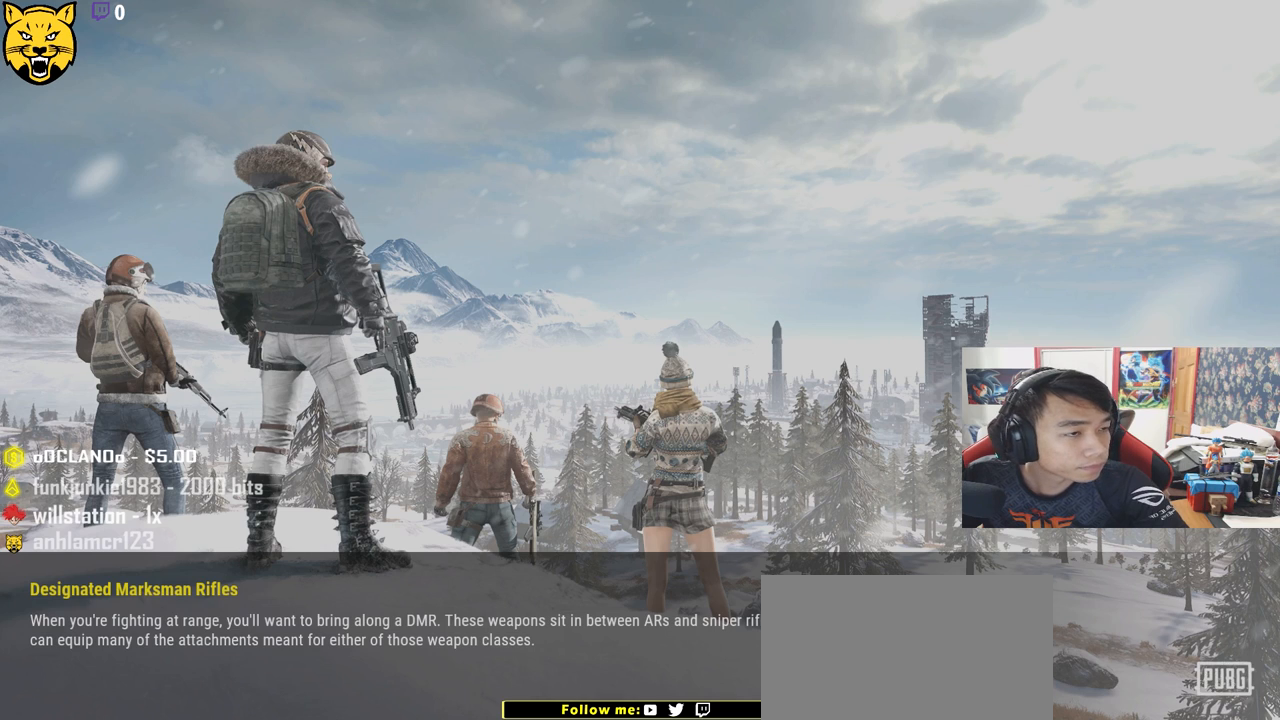
{"keys": [], "mouse": [], "events": []}
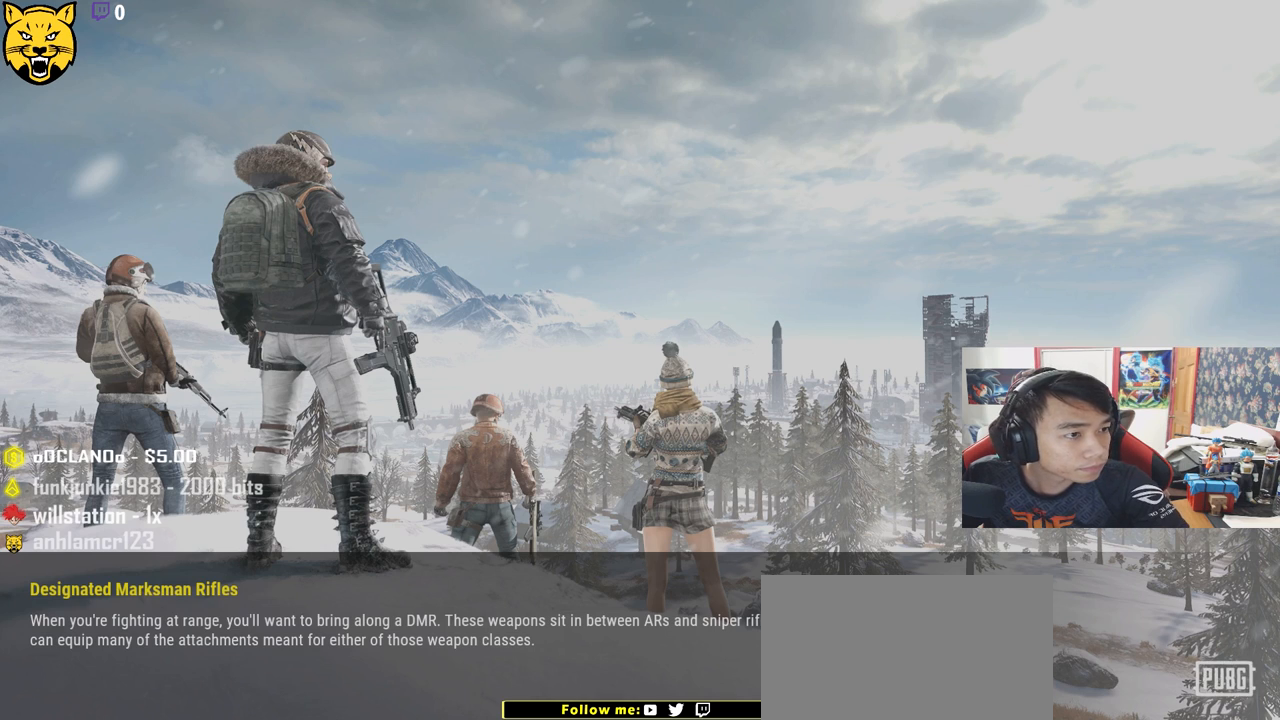
{"keys": [], "mouse": [], "events": []}
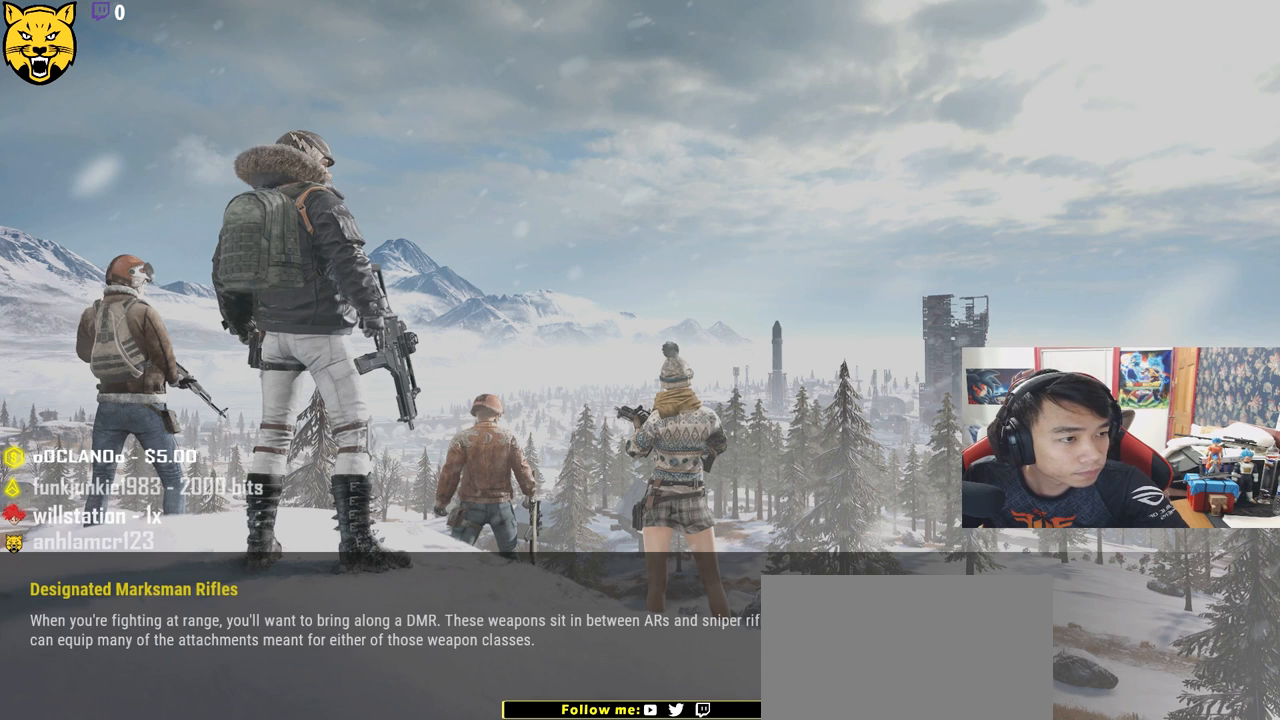
{"keys": [], "mouse": [], "events": [[233, "mouse_left", "down"], [333, "mouse_left", "up"]]}
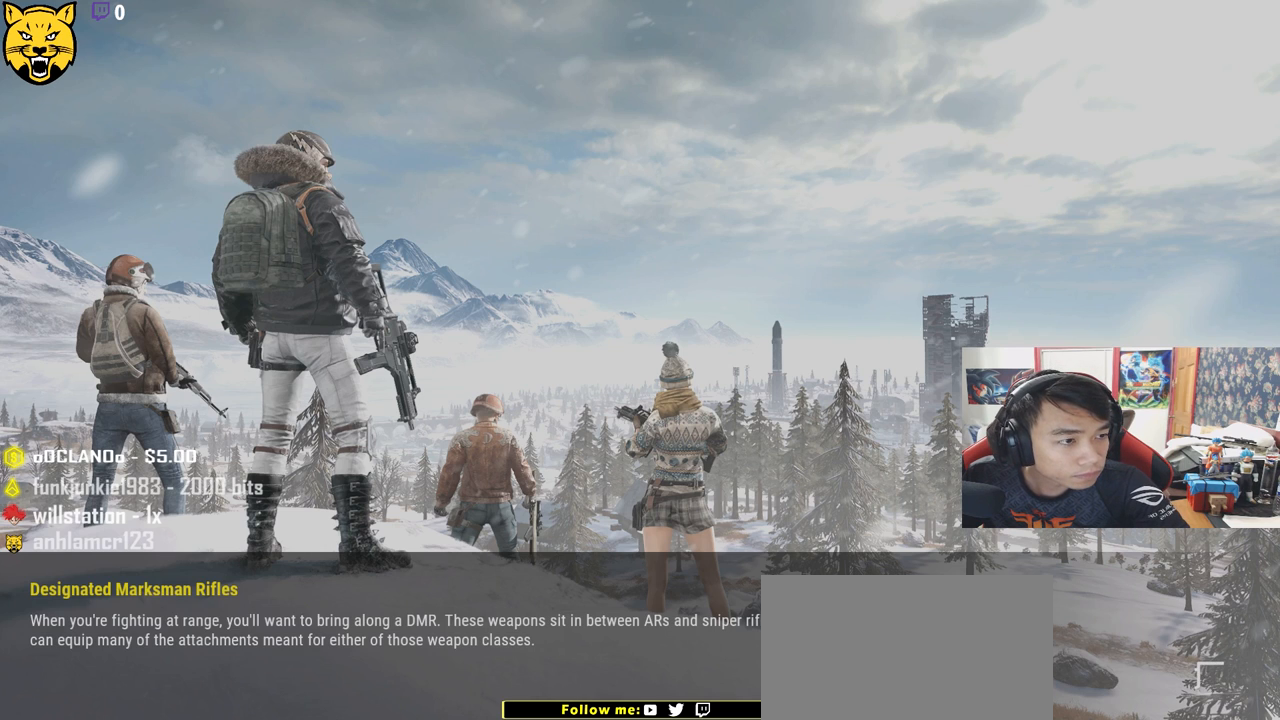
{"keys": [], "mouse": [], "events": []}
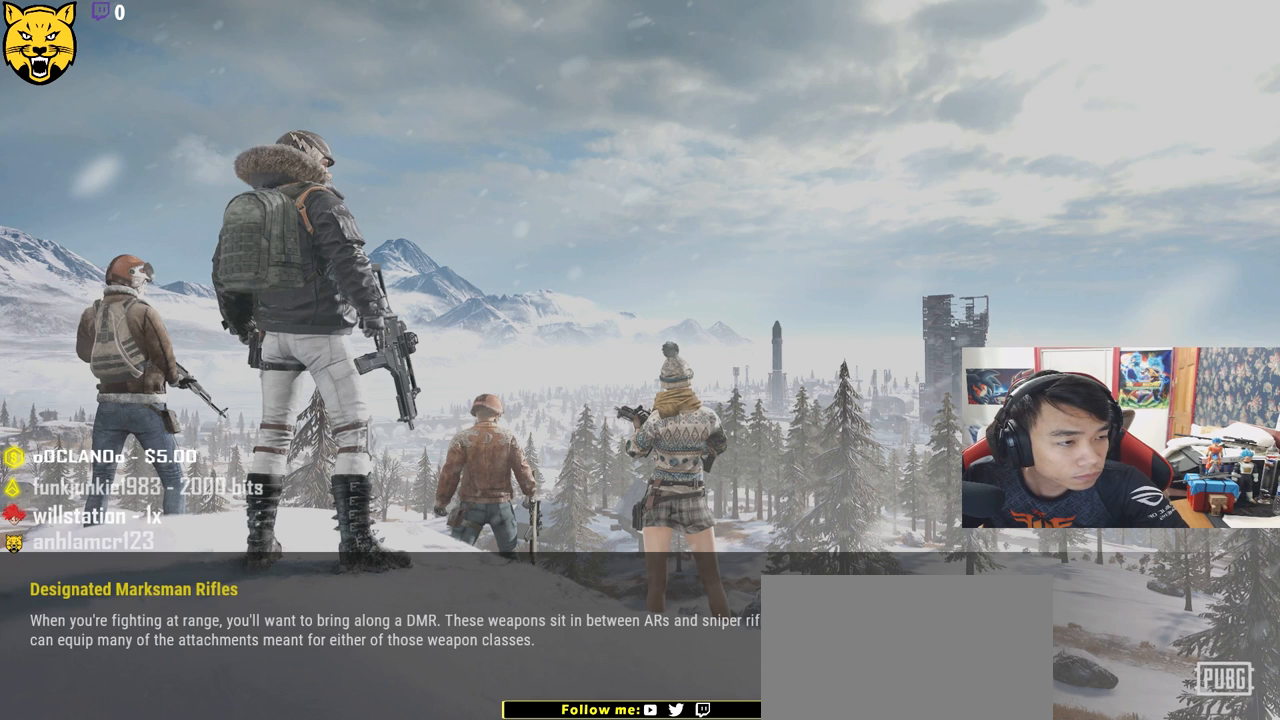
{"keys": [], "mouse": [], "events": []}
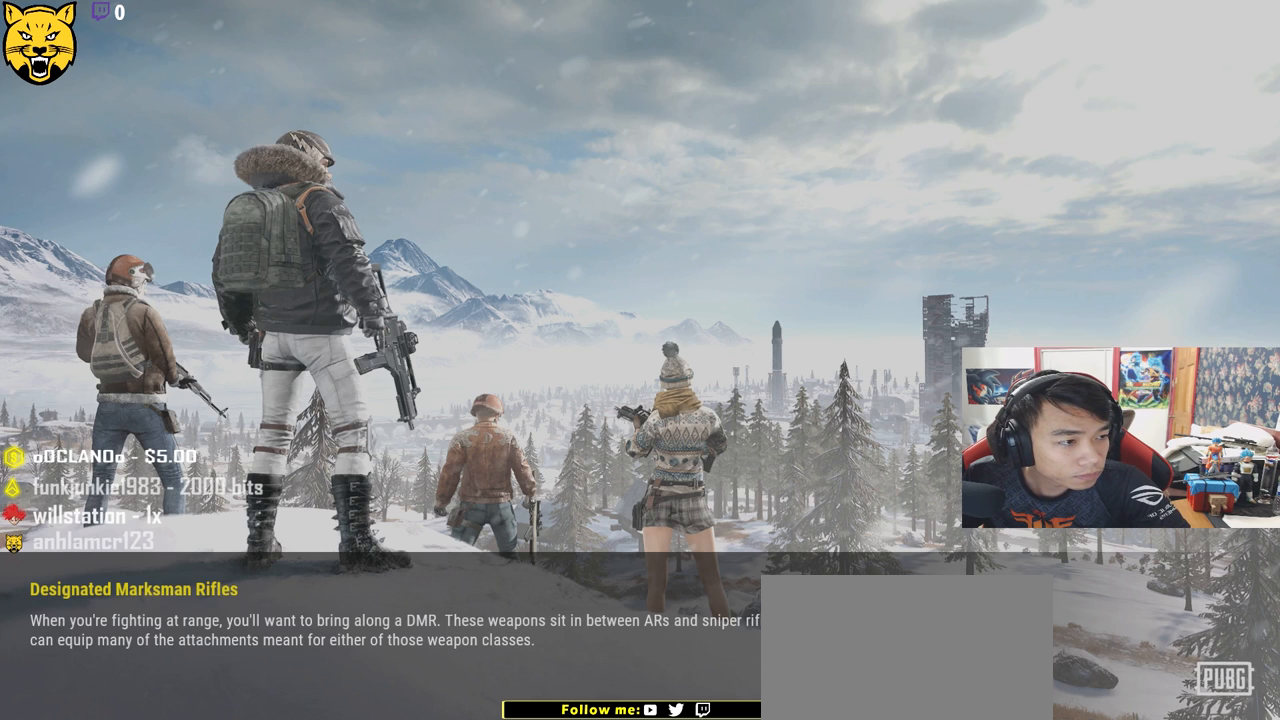
{"keys": [], "mouse": [], "events": [[50, "mouse_left", "down"], [133, "mouse_left", "up"]]}